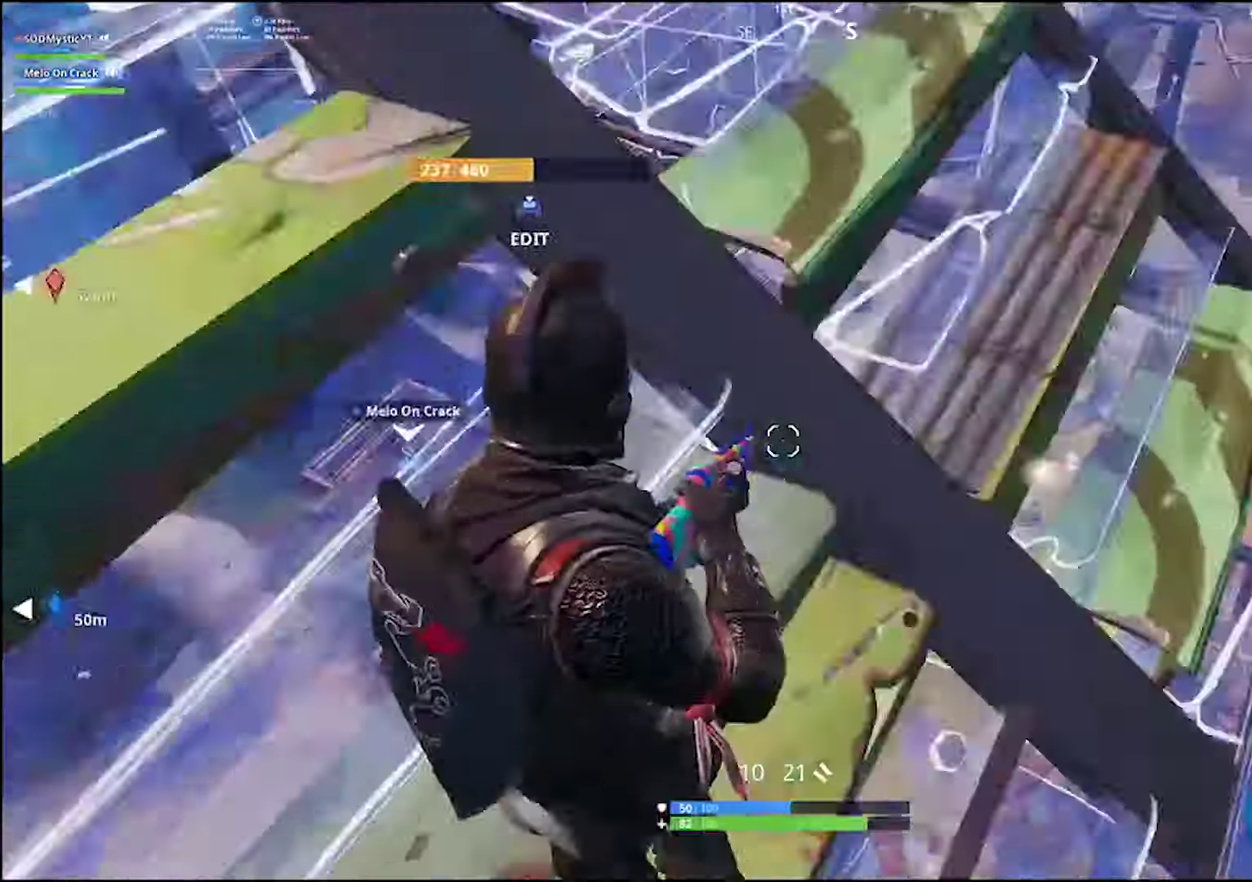
Gameplay with a controller (PlayStation layout); each line is a JSON object with the inputs held at the frame after it. "events" lists button and stick changes between this image and that frame as [ms after this image, input, new state], when the widget could be followed in between. Not read: R1 SELECT.
{"buttons": [], "left_stick": "center", "right_stick": "center", "events": [[17, "right_stick", "down-right"], [150, "left_stick", "down"], [167, "right_stick", "up-right"], [217, "left_stick", "center"], [250, "right_stick", "center"], [417, "right_stick", "right"], [500, "right_stick", "center"]]}
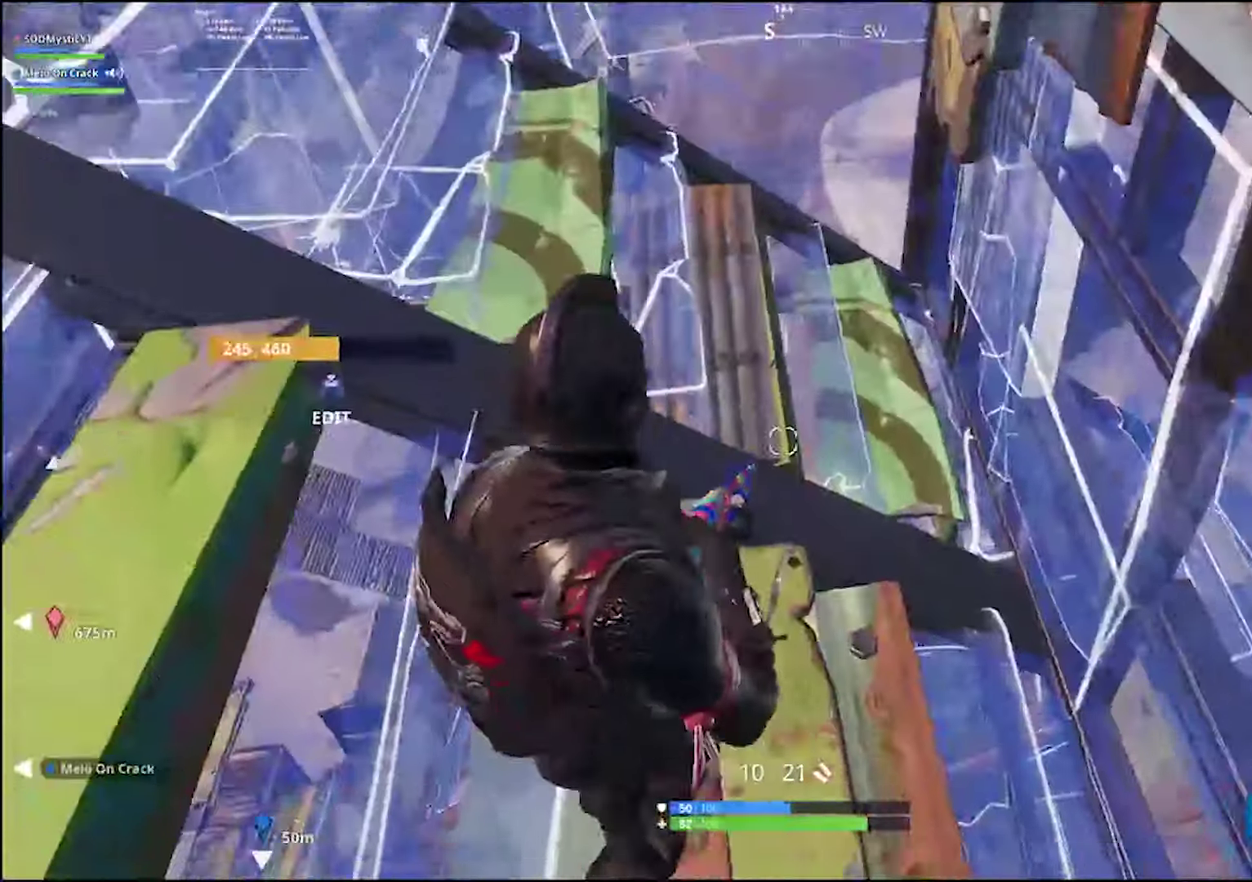
{"buttons": [], "left_stick": "center", "right_stick": "center", "events": [[167, "TOUCHPAD", "down"], [167, "right_stick", "left"], [233, "R2", "down"], [300, "right_stick", "center"], [350, "TOUCHPAD", "up"], [400, "CIRCLE", "down"], [450, "R2", "up"], [500, "CIRCLE", "up"]]}
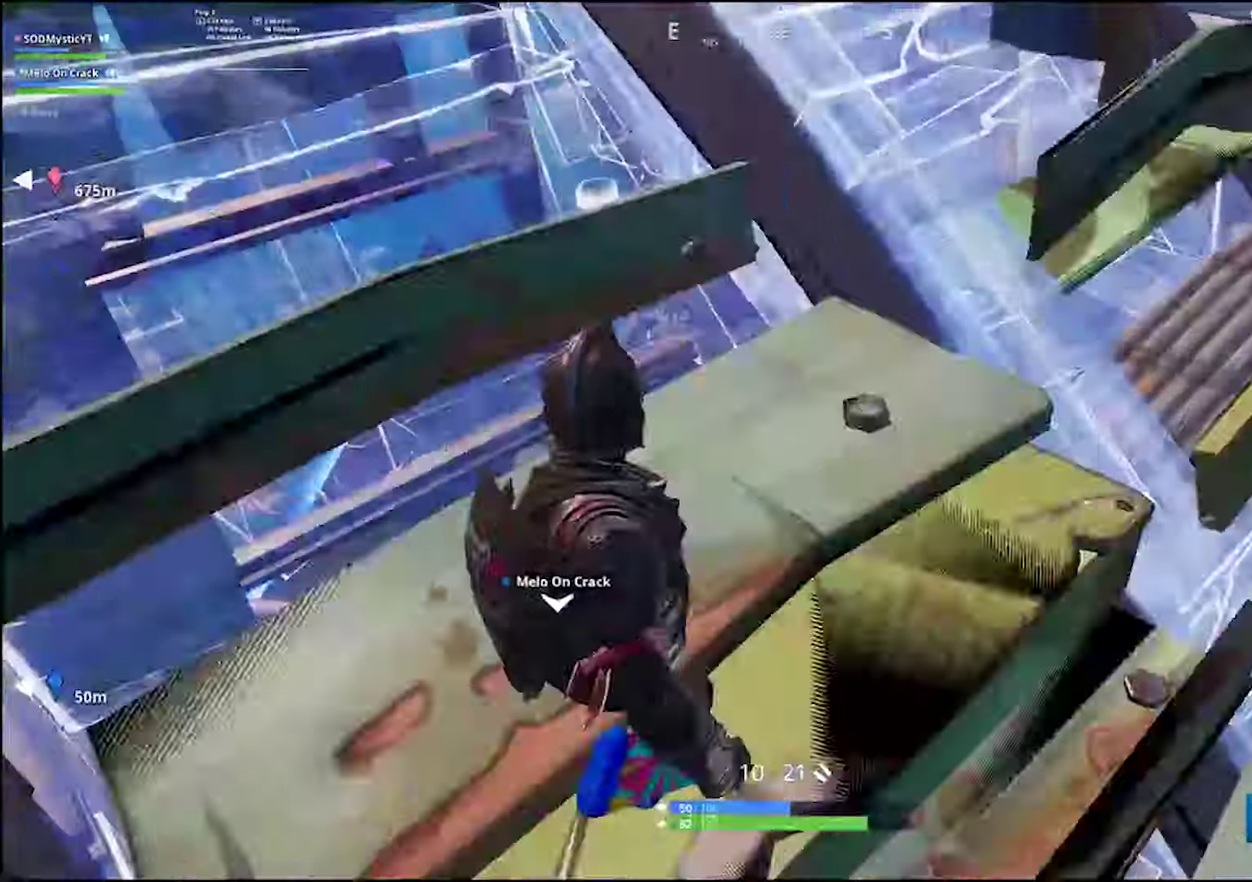
{"buttons": ["CIRCLE", "L1"], "left_stick": "up", "right_stick": "center", "events": [[67, "CIRCLE", "down"], [150, "CIRCLE", "up"], [267, "right_stick", "down"], [433, "CIRCLE", "down"], [433, "L1", "down"], [433, "right_stick", "center"], [450, "left_stick", "up"]]}
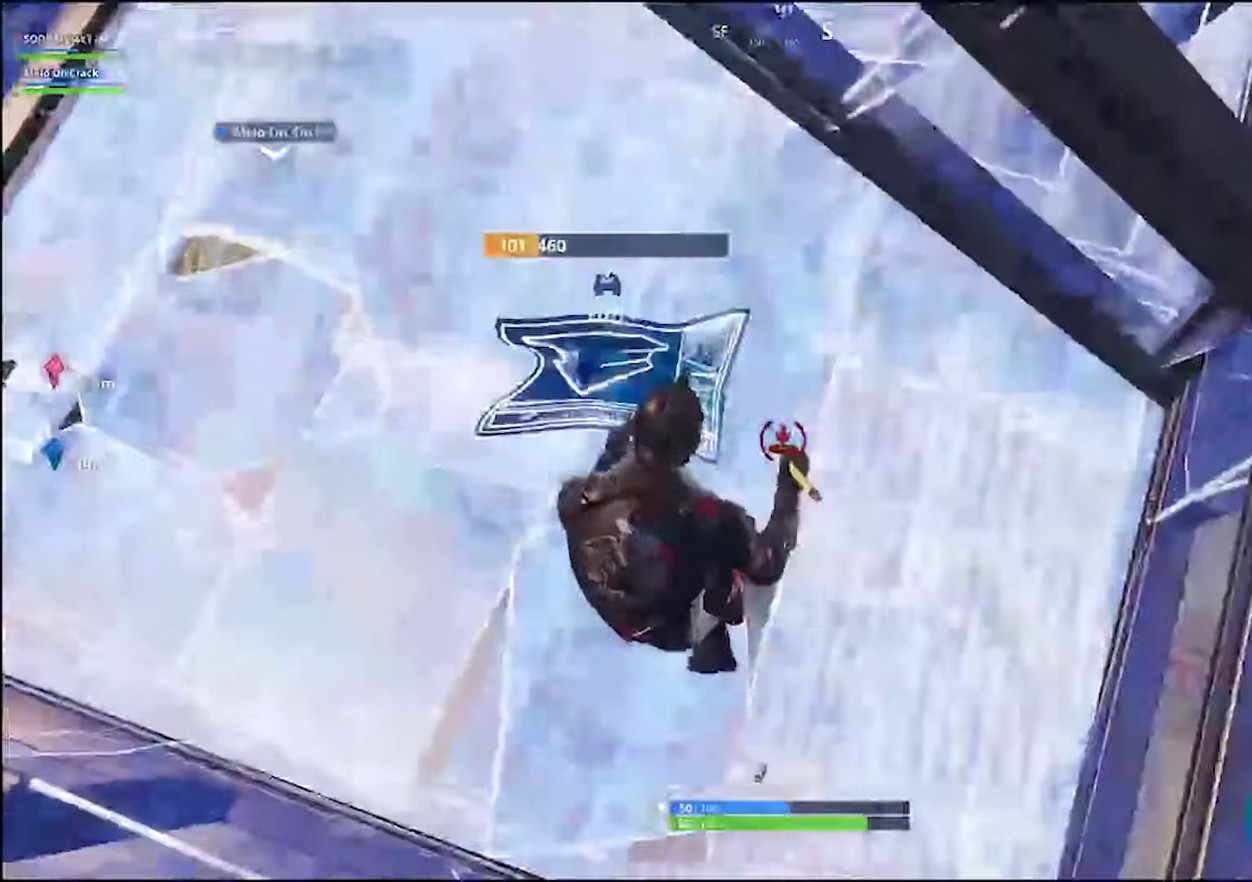
{"buttons": [], "left_stick": "left", "right_stick": "up", "events": [[33, "left_stick", "up-left"], [50, "CIRCLE", "up"], [117, "START", "down"], [150, "L1", "up"], [183, "START", "up"], [183, "left_stick", "left"], [217, "right_stick", "up"]]}